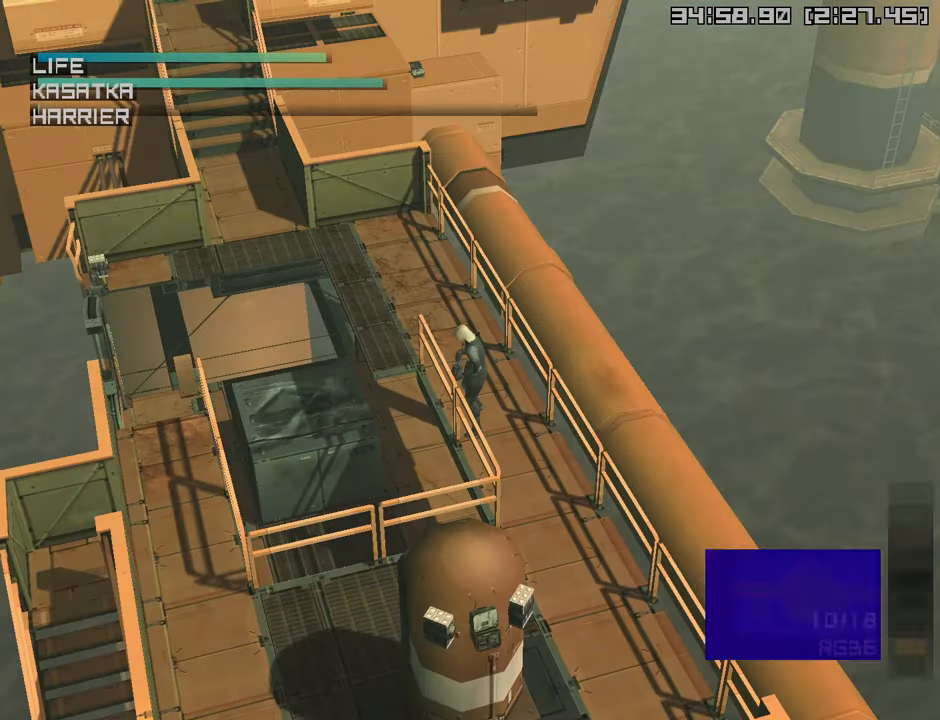
Gameplay with a controller (PlayStation layout); each line is a JSON object with the inputs held at the frame after it. "events" lists button and stick changes between this image and that frame as [ms after this image, input, new state], when the widget could be followed in between.
{"buttons": [], "left_stick": "center", "right_stick": "center", "events": [[417, "R2", "up"]]}
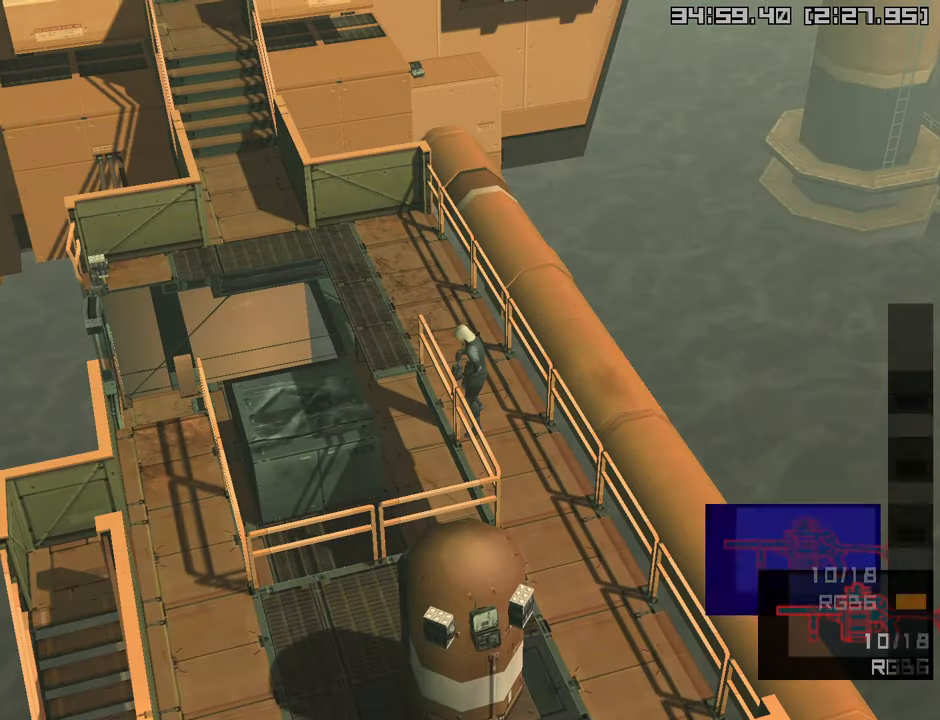
{"buttons": ["R1"], "left_stick": "down", "right_stick": "center", "events": [[183, "R1", "down"], [233, "left_stick", "down"]]}
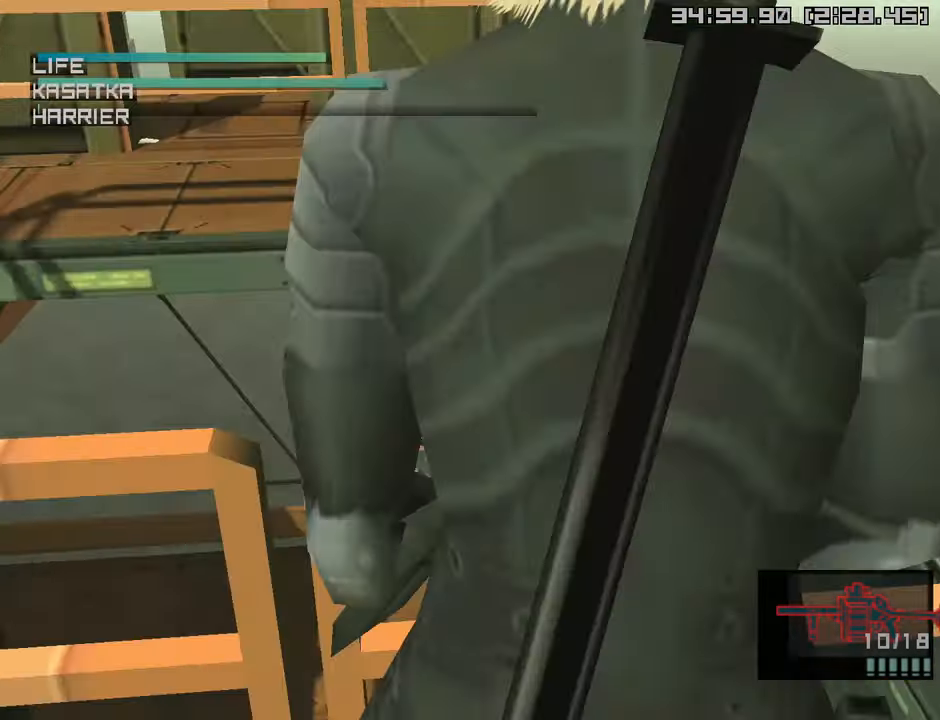
{"buttons": ["L2", "R1", "R2"], "left_stick": "center", "right_stick": "center", "events": [[150, "L2", "down"], [150, "R2", "down"], [250, "left_stick", "center"]]}
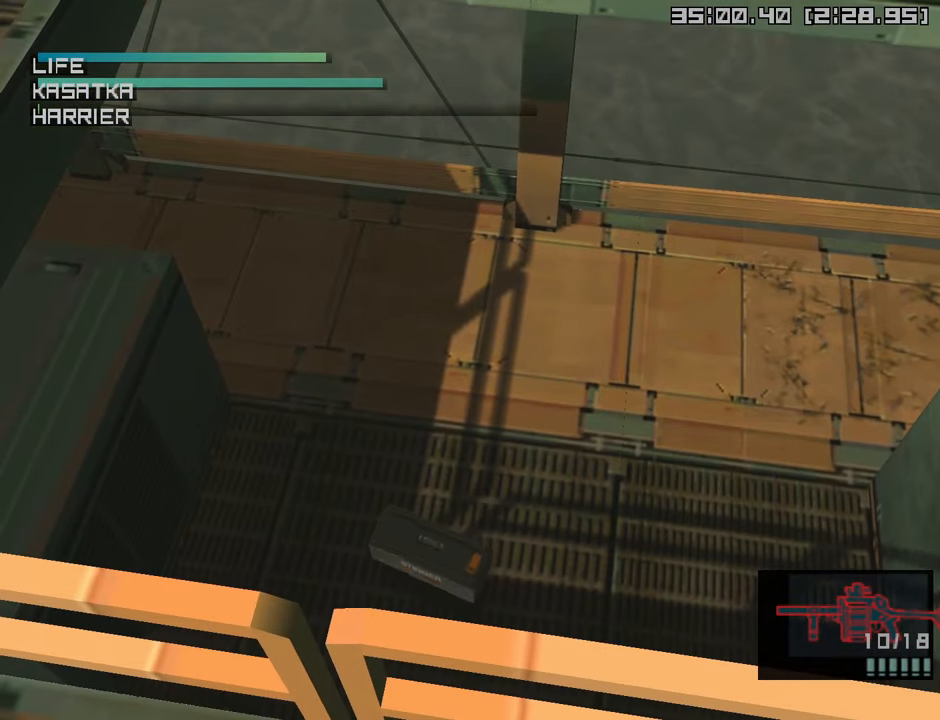
{"buttons": [], "left_stick": "center", "right_stick": "center", "events": [[400, "L2", "up"], [400, "R2", "up"], [417, "R1", "up"]]}
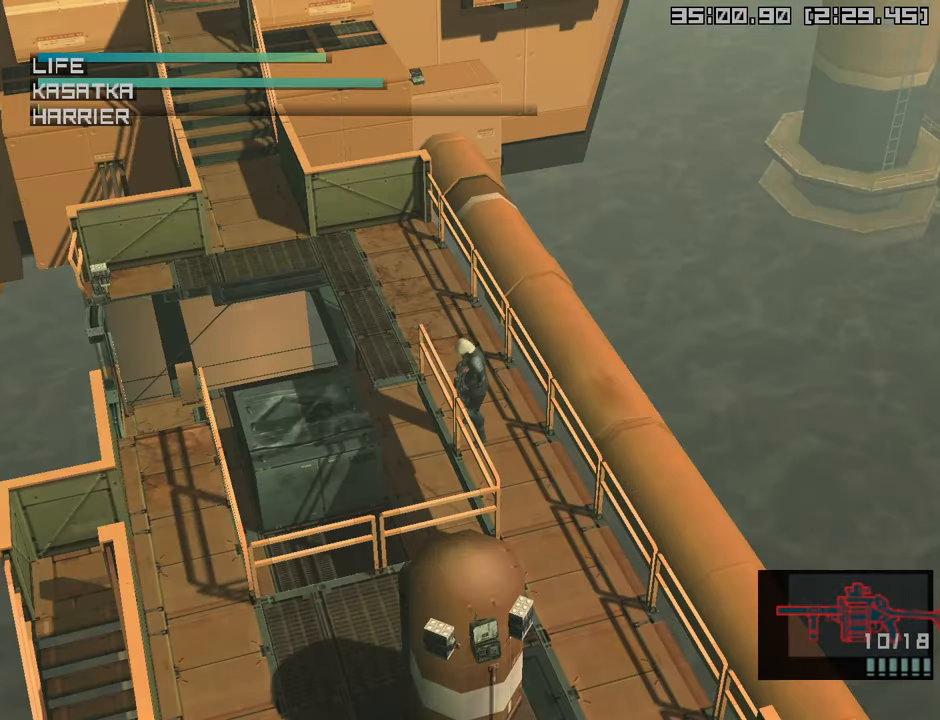
{"buttons": [], "left_stick": "up-right", "right_stick": "center", "events": [[317, "left_stick", "right"], [383, "left_stick", "up-right"]]}
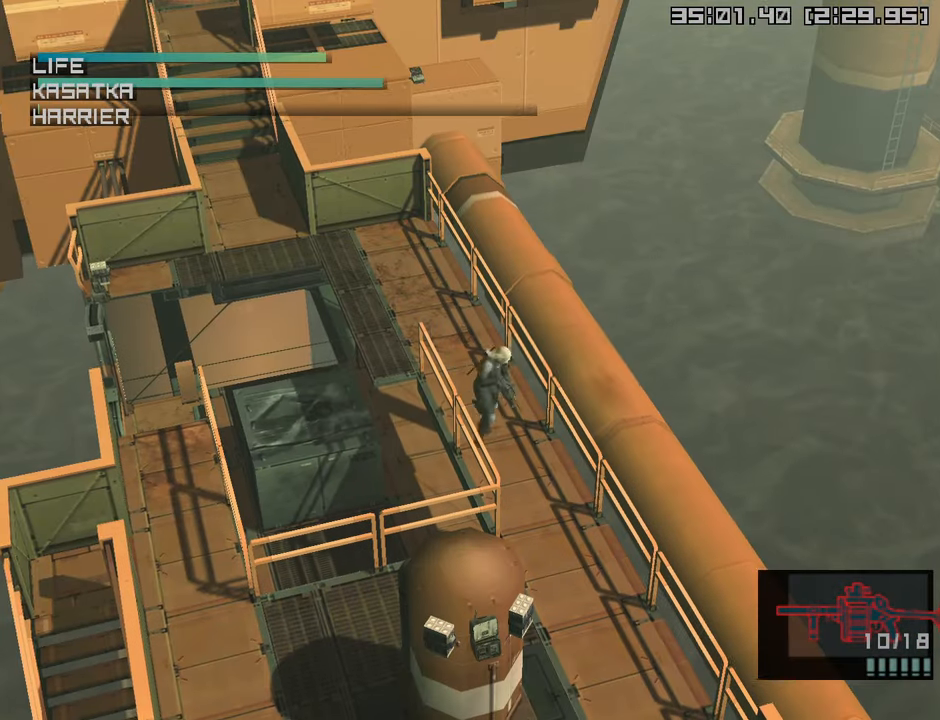
{"buttons": [], "left_stick": "right", "right_stick": "center", "events": [[150, "left_stick", "right"], [383, "R2", "down"], [433, "R2", "up"]]}
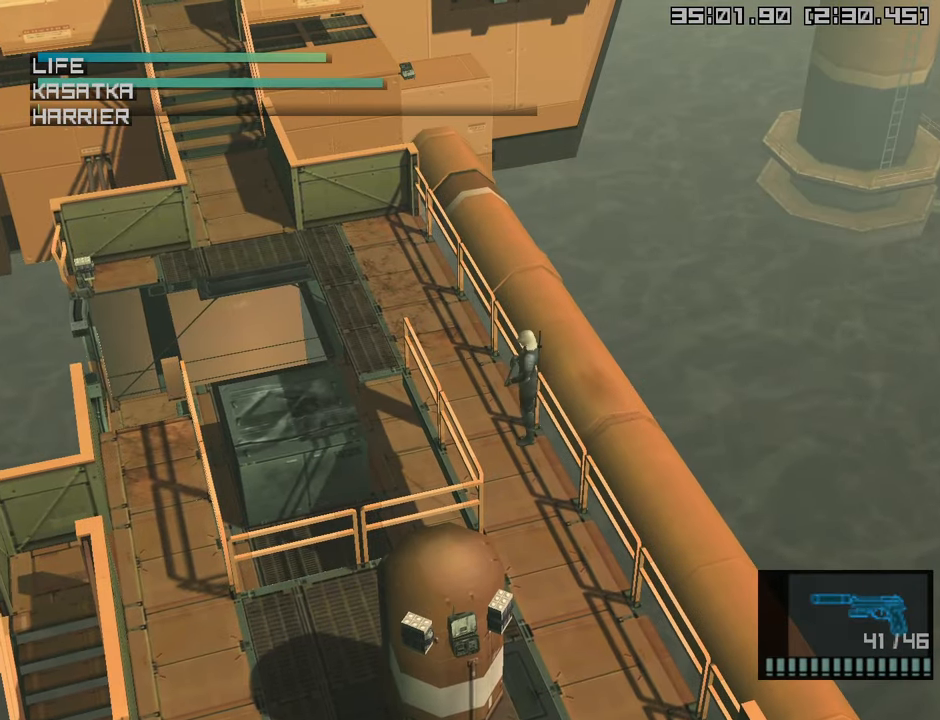
{"buttons": [], "left_stick": "right", "right_stick": "center", "events": []}
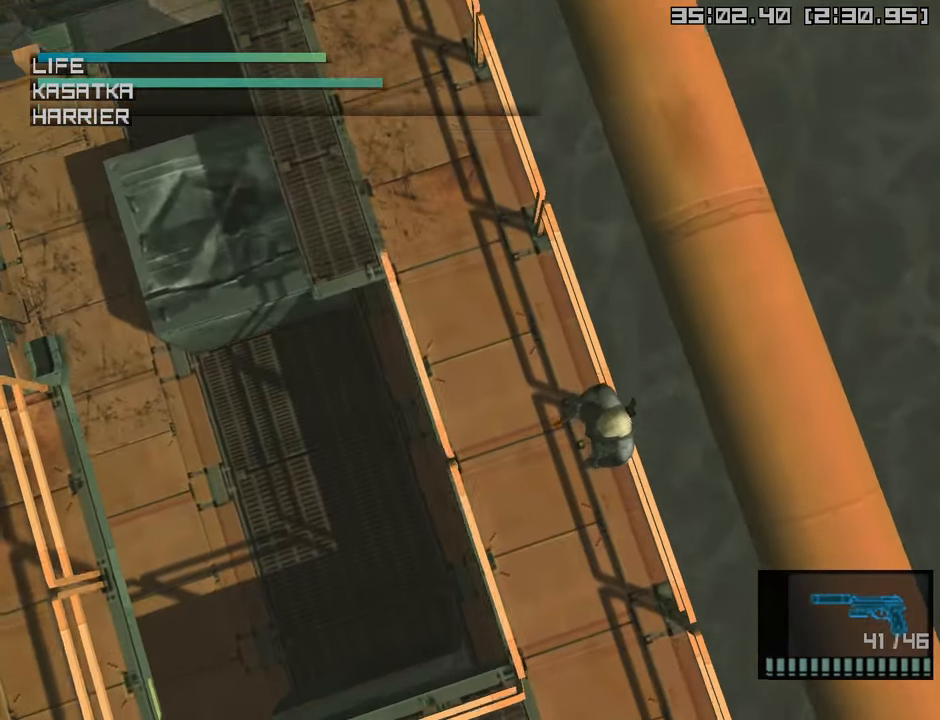
{"buttons": [], "left_stick": "right", "right_stick": "center", "events": []}
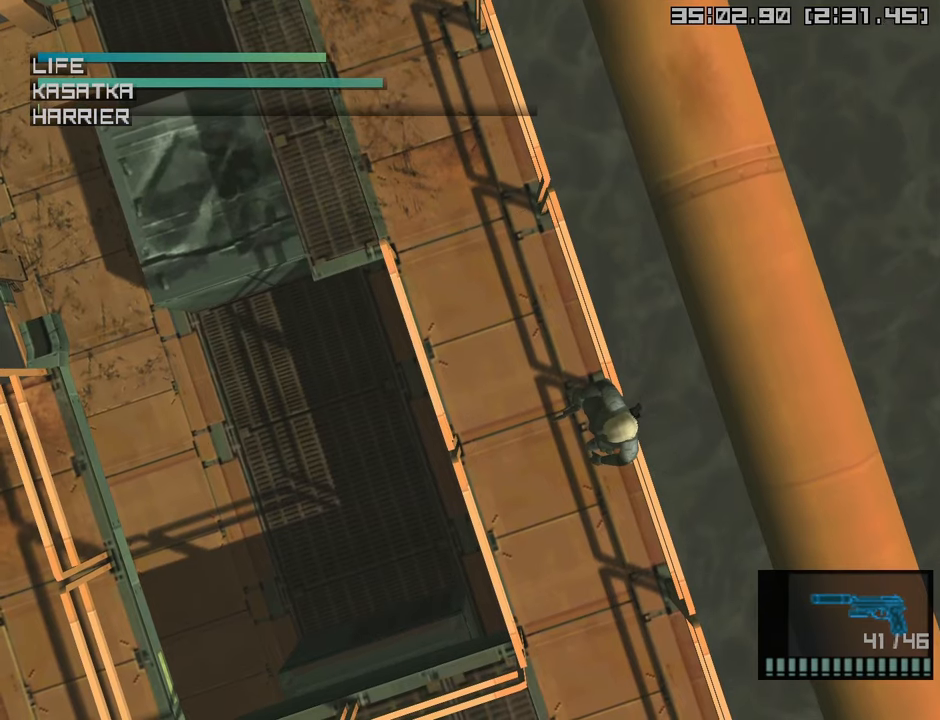
{"buttons": [], "left_stick": "right", "right_stick": "center", "events": []}
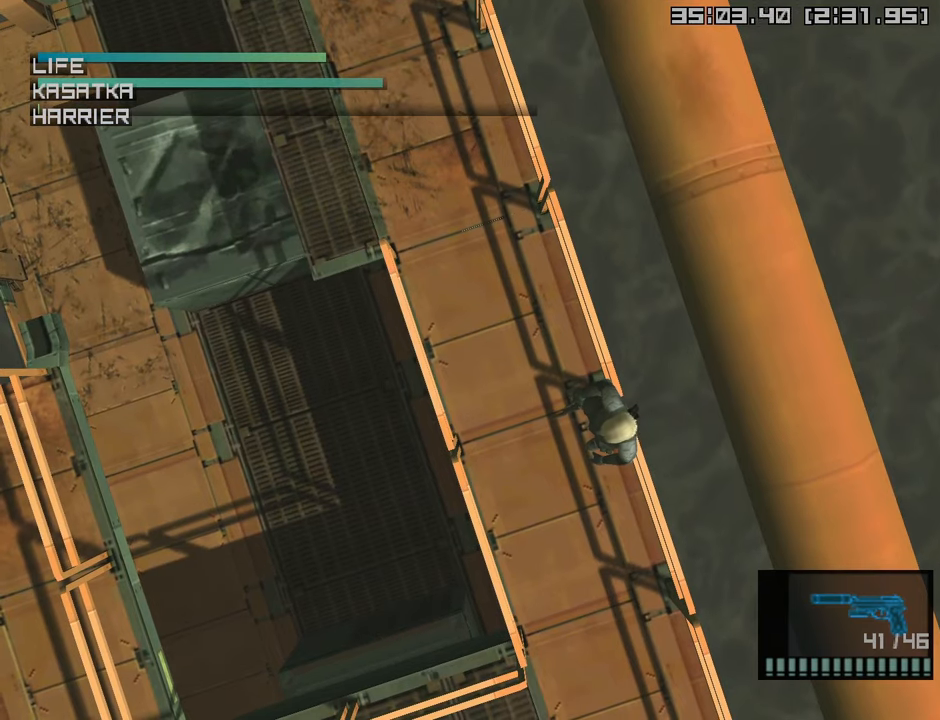
{"buttons": [], "left_stick": "right", "right_stick": "center", "events": []}
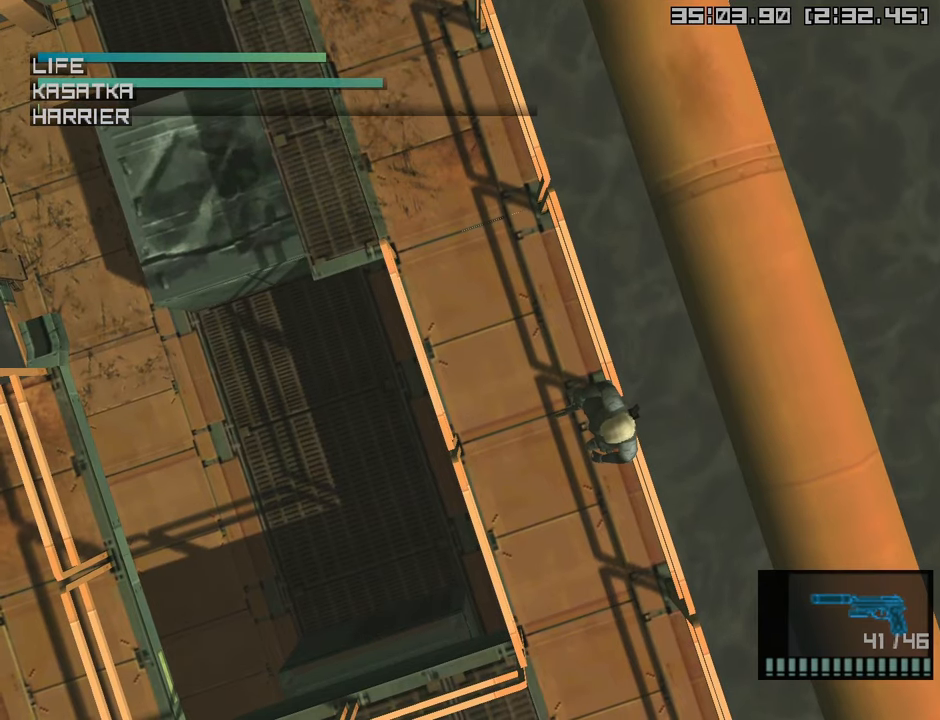
{"buttons": [], "left_stick": "right", "right_stick": "center", "events": []}
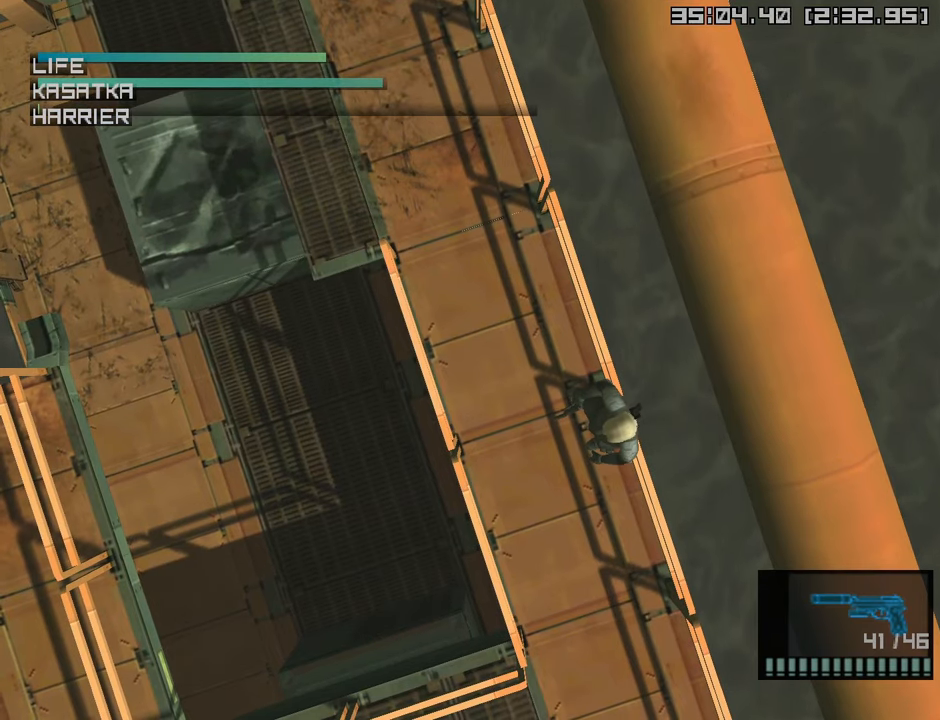
{"buttons": ["TRIANGLE"], "left_stick": "right", "right_stick": "center", "events": [[500, "TRIANGLE", "down"]]}
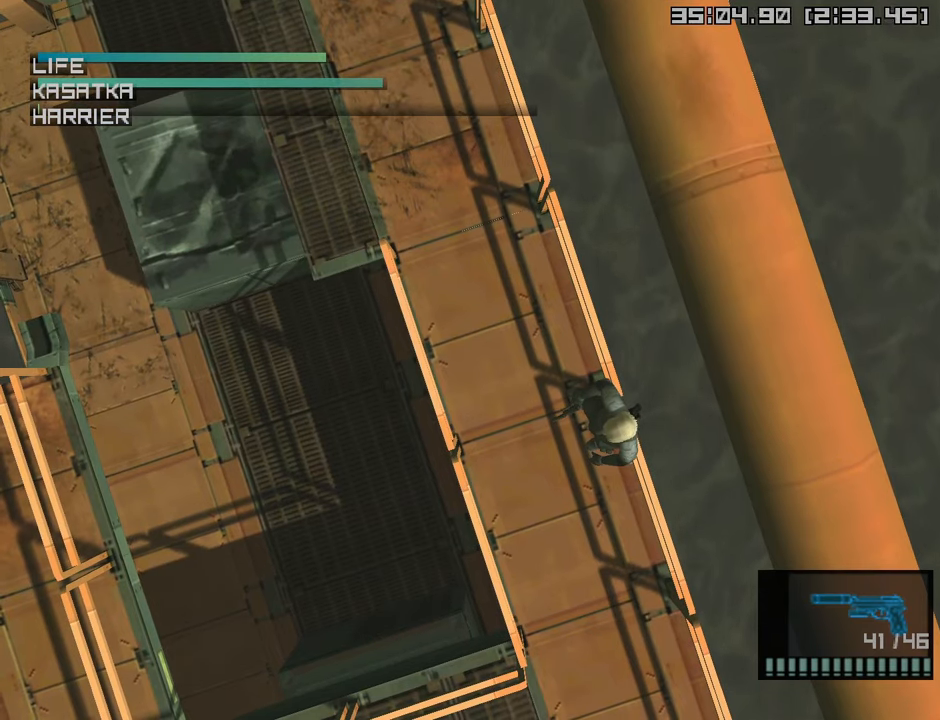
{"buttons": ["TRIANGLE"], "left_stick": "center", "right_stick": "center", "events": [[100, "TRIANGLE", "up"], [150, "TRIANGLE", "down"], [183, "left_stick", "center"], [233, "TRIANGLE", "up"], [316, "TRIANGLE", "down"], [383, "TRIANGLE", "up"], [466, "TRIANGLE", "down"]]}
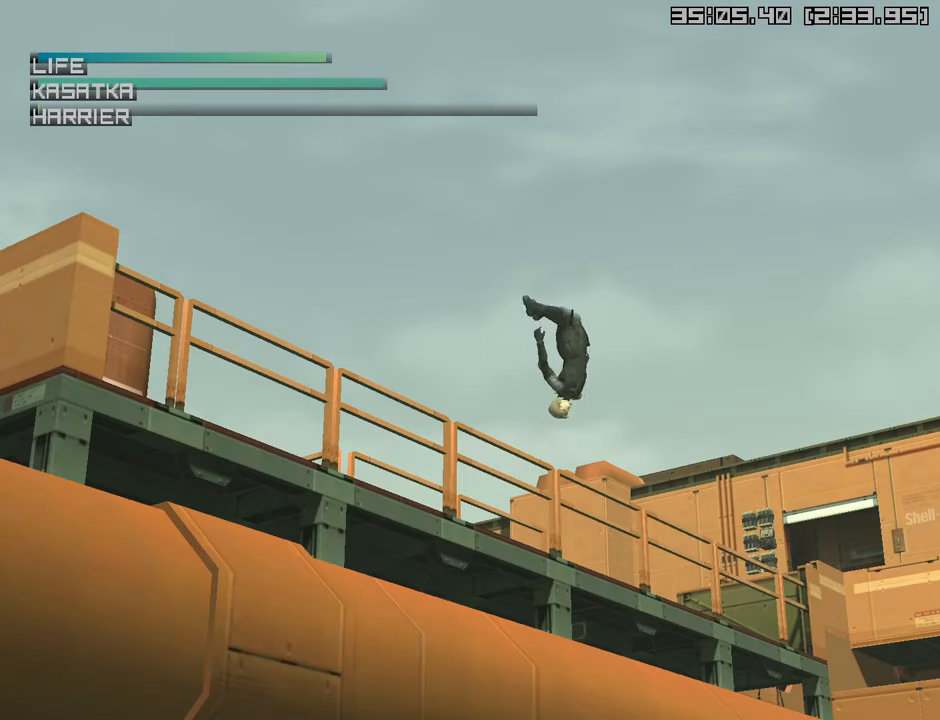
{"buttons": ["TRIANGLE"], "left_stick": "center", "right_stick": "center", "events": [[50, "TRIANGLE", "up"], [133, "TRIANGLE", "down"], [216, "TRIANGLE", "up"], [300, "TRIANGLE", "down"], [383, "TRIANGLE", "up"], [466, "TRIANGLE", "down"]]}
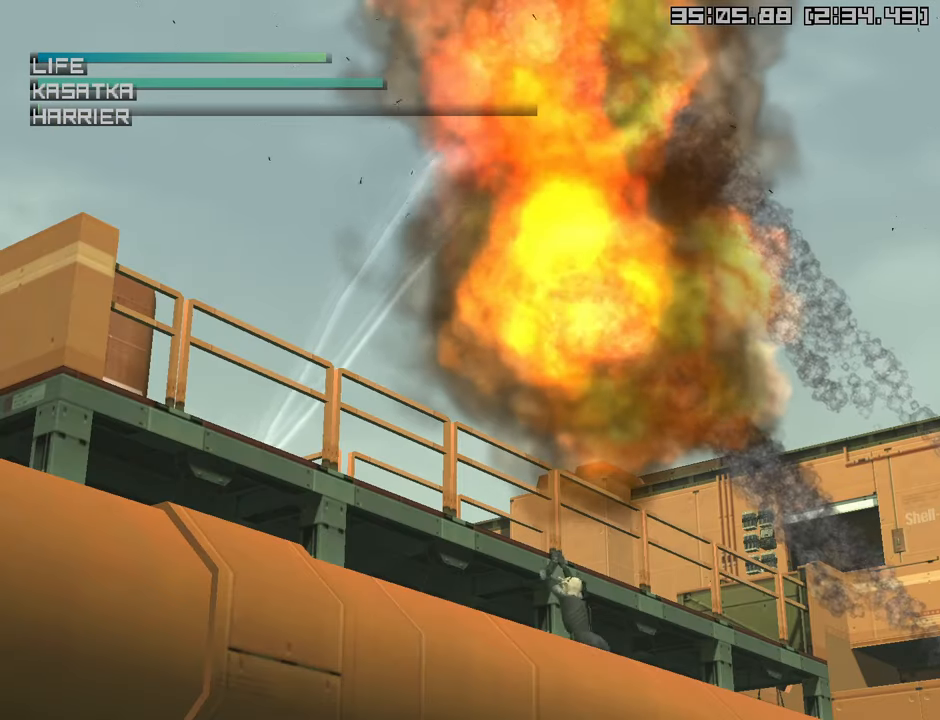
{"buttons": ["TRIANGLE"], "left_stick": "center", "right_stick": "center", "events": [[50, "TRIANGLE", "up"], [133, "TRIANGLE", "down"], [216, "TRIANGLE", "up"], [300, "TRIANGLE", "down"], [383, "TRIANGLE", "up"], [466, "TRIANGLE", "down"]]}
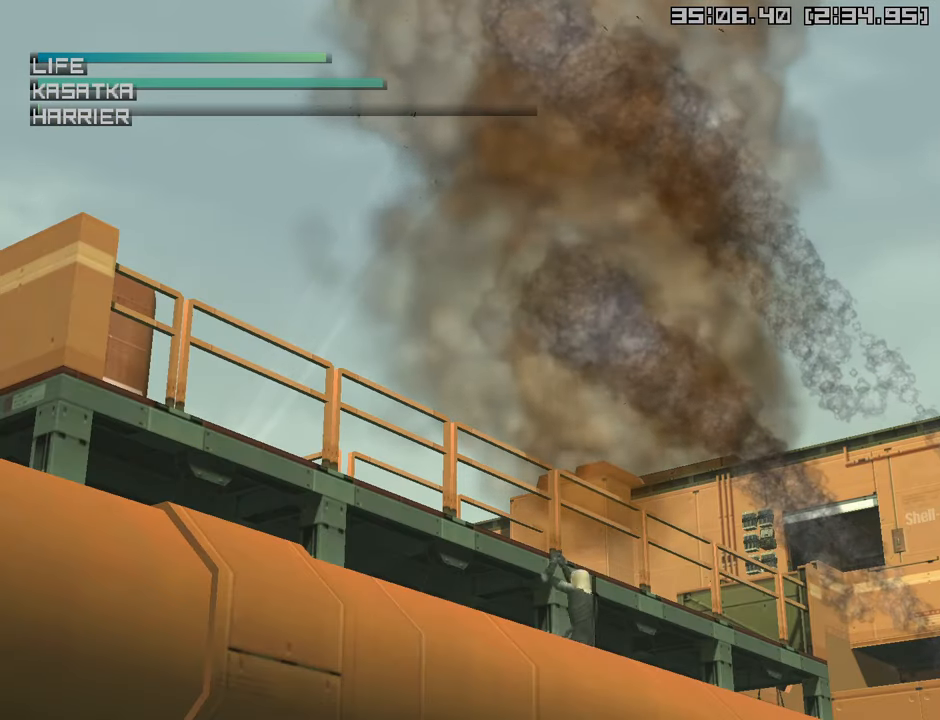
{"buttons": [], "left_stick": "center", "right_stick": "center", "events": [[50, "TRIANGLE", "up"], [116, "TRIANGLE", "down"], [216, "TRIANGLE", "up"]]}
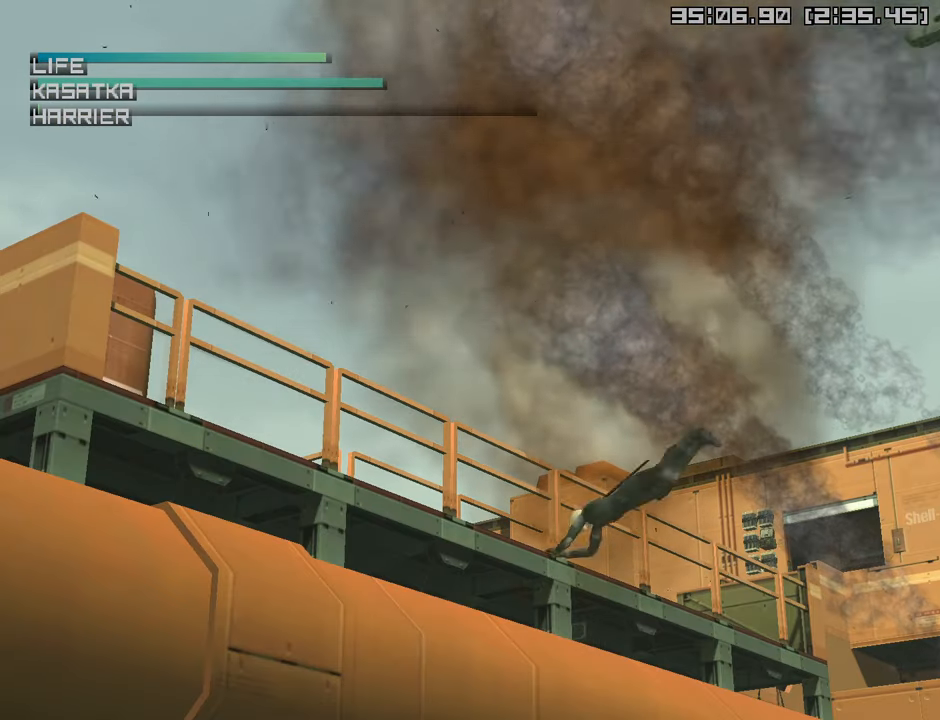
{"buttons": [], "left_stick": "center", "right_stick": "center", "events": []}
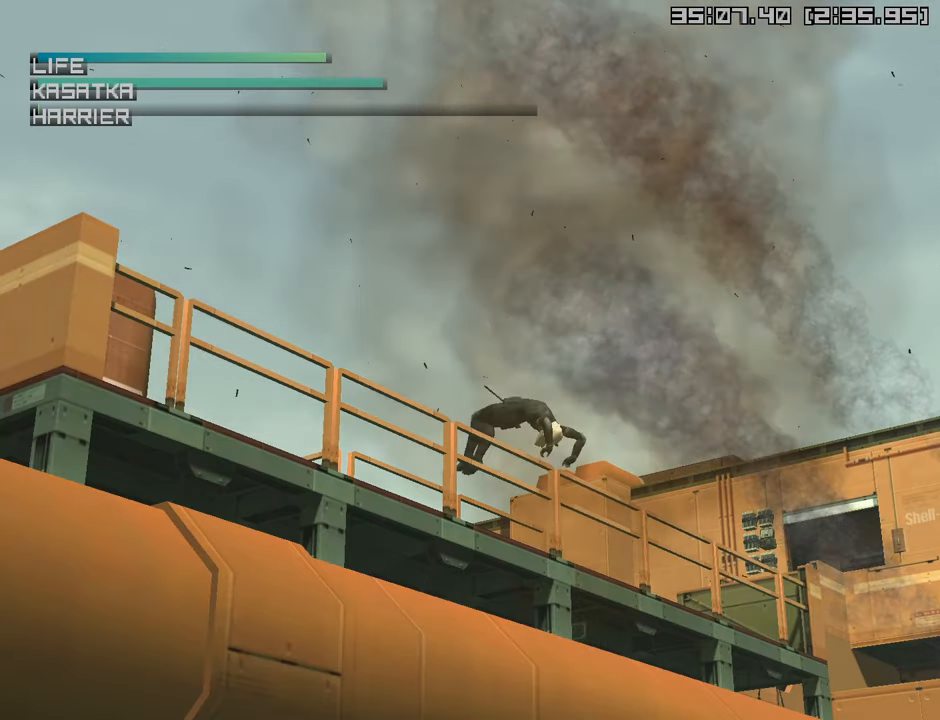
{"buttons": [], "left_stick": "left", "right_stick": "center", "events": [[250, "left_stick", "up-left"], [500, "left_stick", "left"]]}
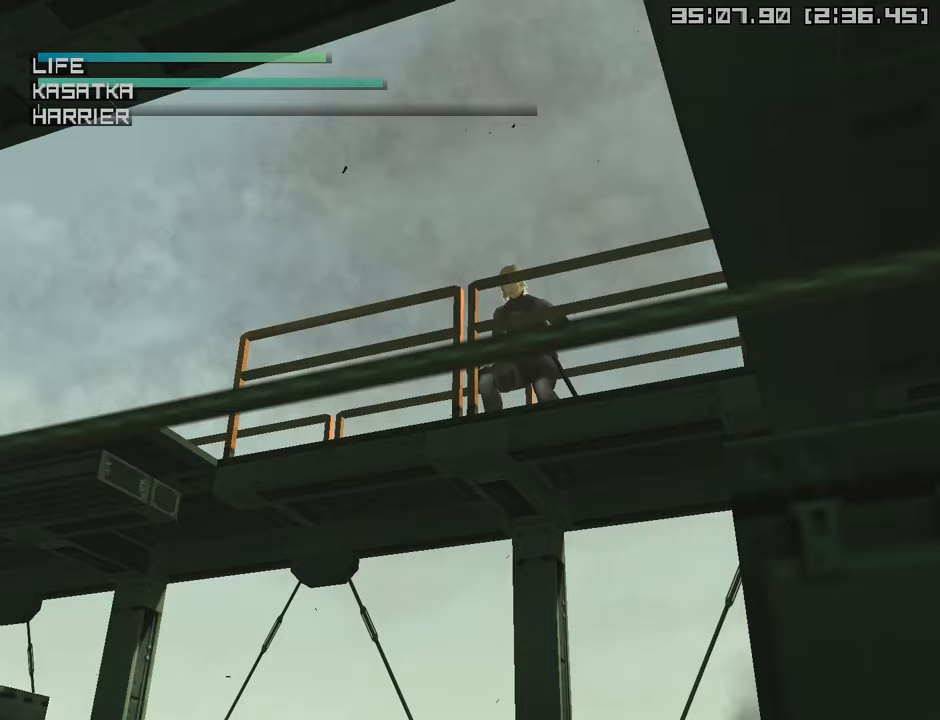
{"buttons": ["R1"], "left_stick": "down", "right_stick": "center", "events": [[200, "R1", "down"], [217, "left_stick", "center"], [283, "left_stick", "down"]]}
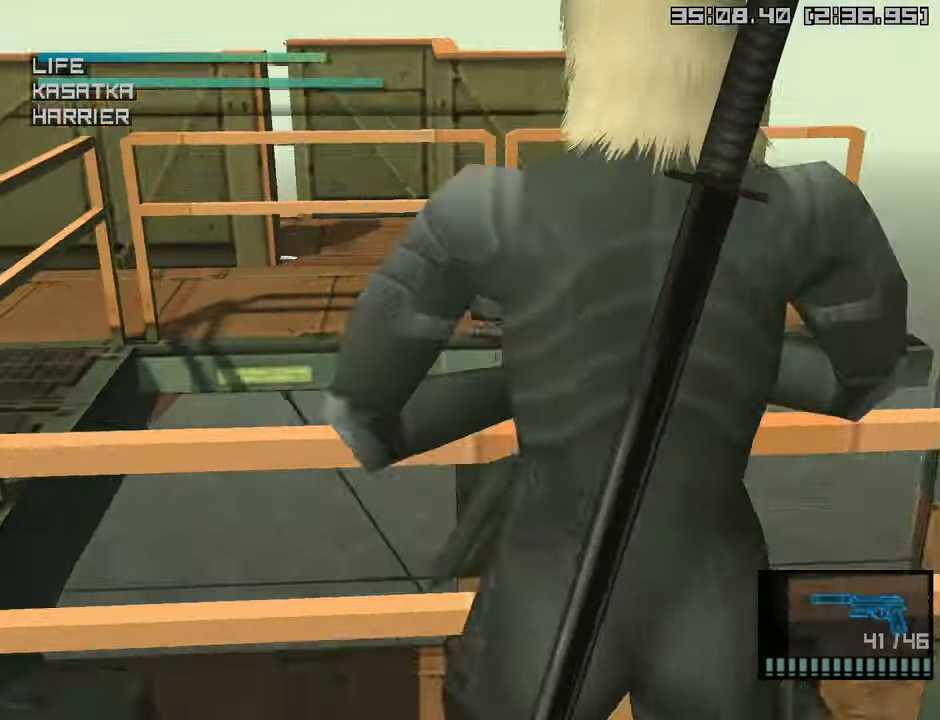
{"buttons": ["L2", "R1", "R2"], "left_stick": "center", "right_stick": "center", "events": [[183, "L2", "down"], [183, "R2", "down"], [217, "left_stick", "center"]]}
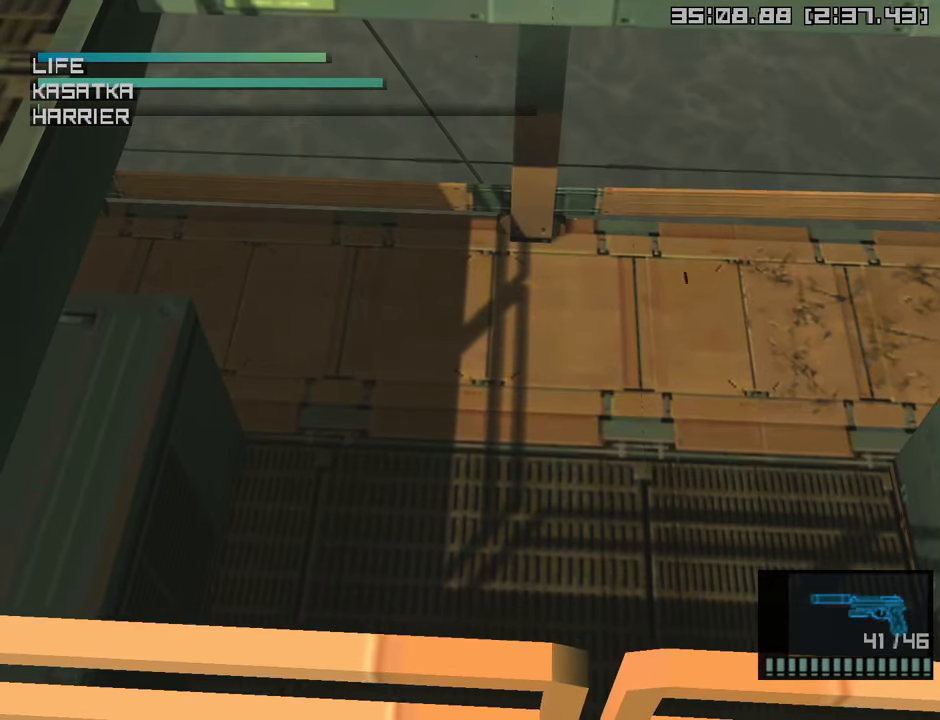
{"buttons": [], "left_stick": "up", "right_stick": "center", "events": [[100, "R2", "up"], [117, "L2", "up"], [117, "R1", "up"], [150, "left_stick", "up"]]}
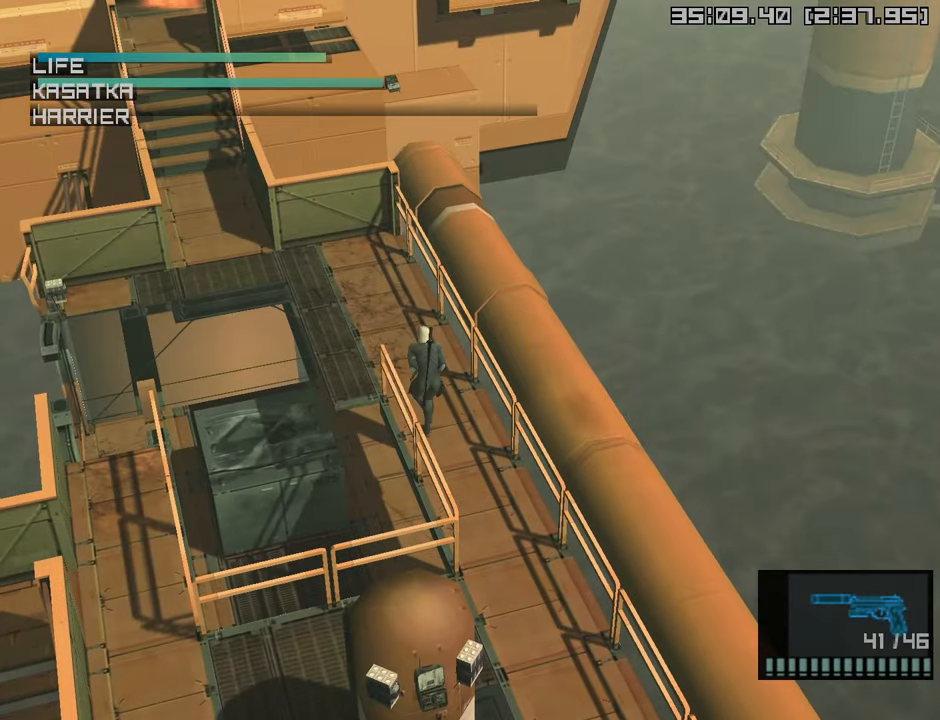
{"buttons": [], "left_stick": "up", "right_stick": "center", "events": []}
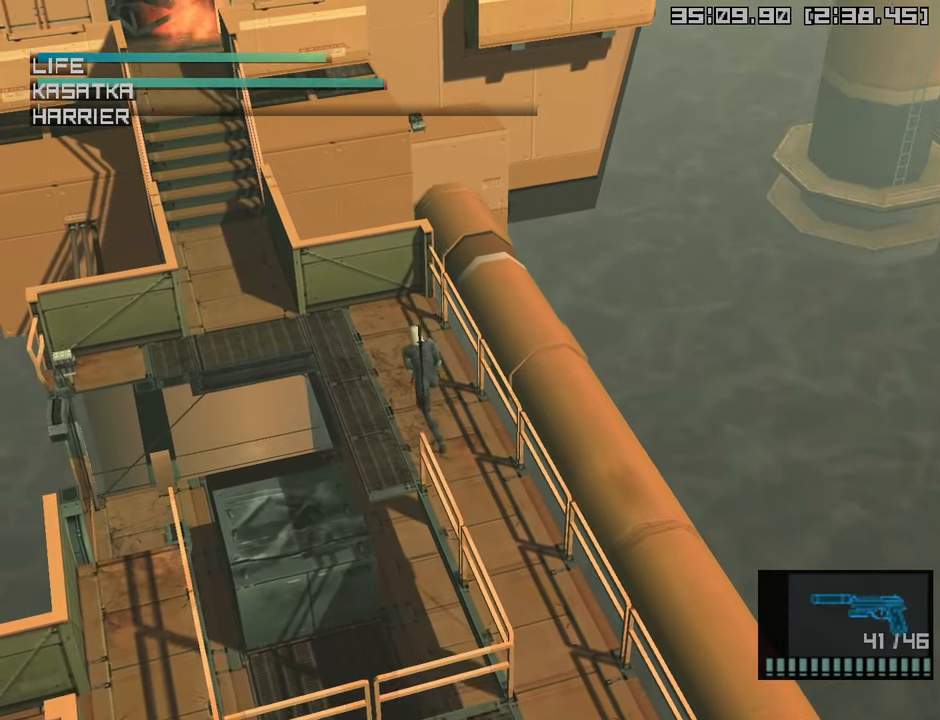
{"buttons": [], "left_stick": "up-left", "right_stick": "center", "events": [[250, "left_stick", "up-left"]]}
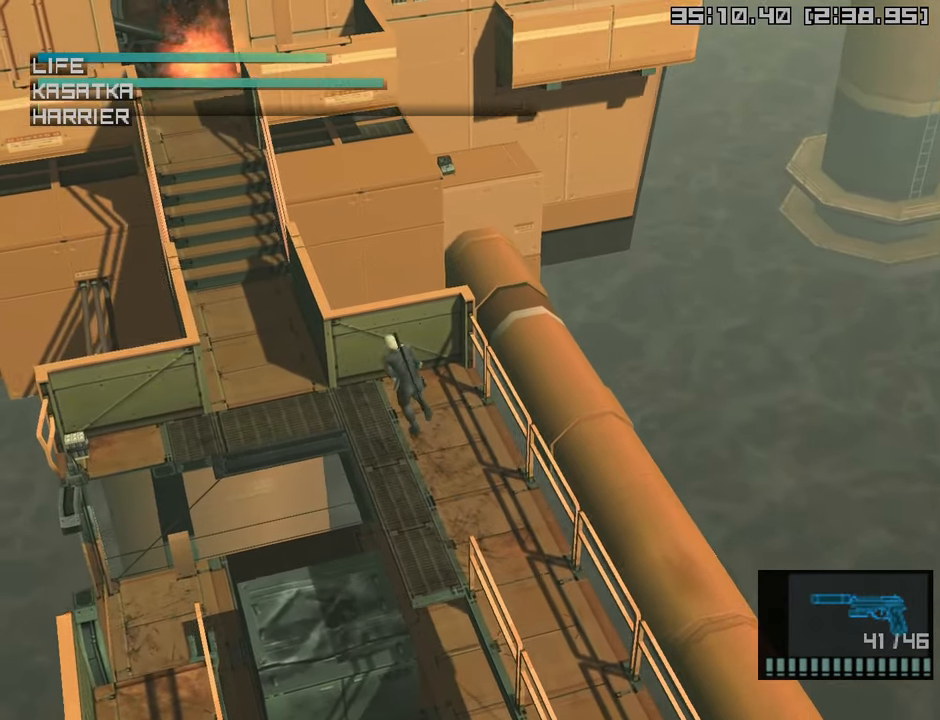
{"buttons": [], "left_stick": "up", "right_stick": "center", "events": [[33, "left_stick", "left"], [350, "left_stick", "up"]]}
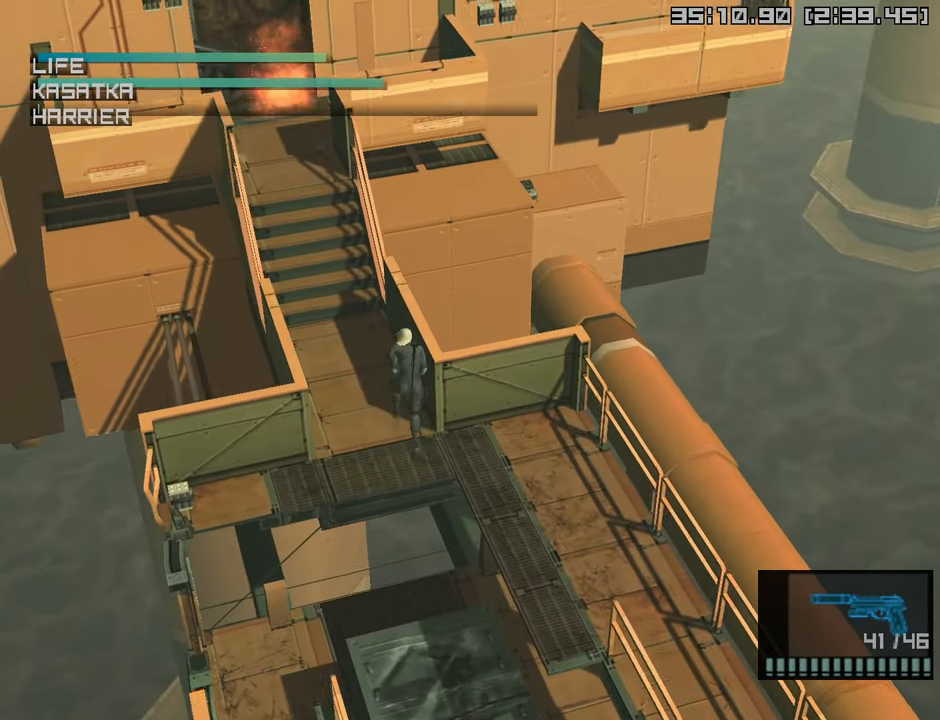
{"buttons": [], "left_stick": "center", "right_stick": "center", "events": [[283, "CROSS", "down"], [417, "CROSS", "up"], [433, "left_stick", "center"]]}
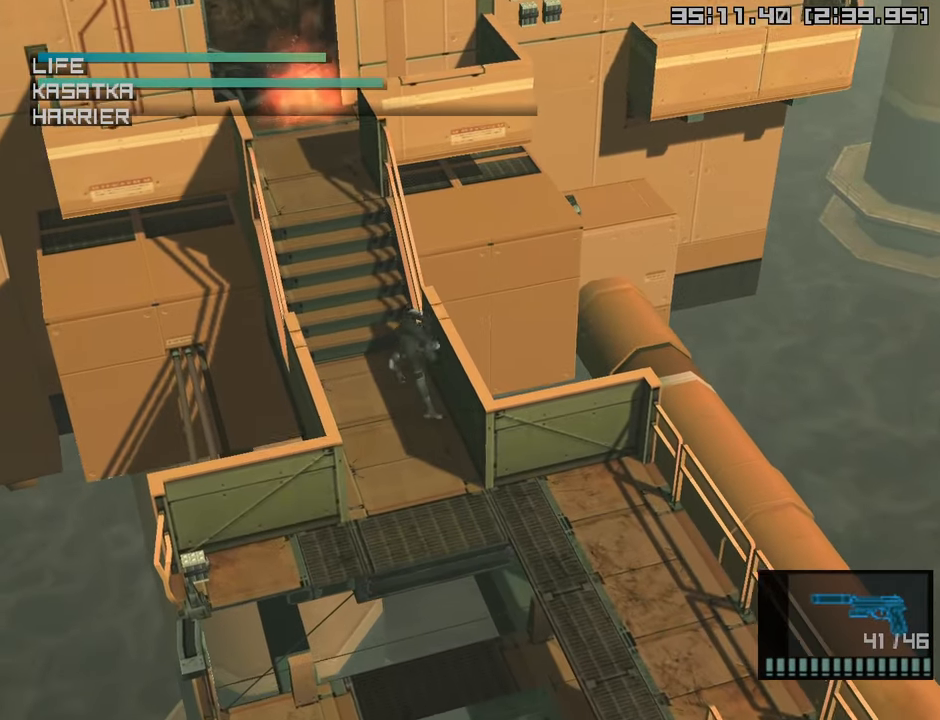
{"buttons": [], "left_stick": "up", "right_stick": "center", "events": [[133, "left_stick", "up"]]}
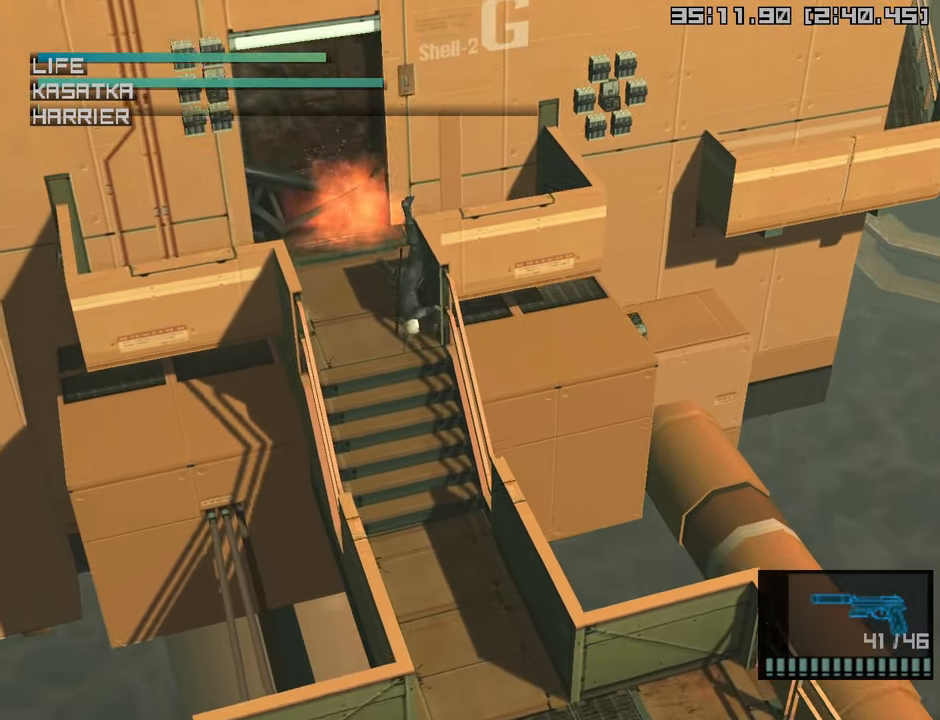
{"buttons": [], "left_stick": "right", "right_stick": "center", "events": [[167, "left_stick", "up-right"], [283, "left_stick", "right"], [333, "R2", "down"], [433, "R2", "up"]]}
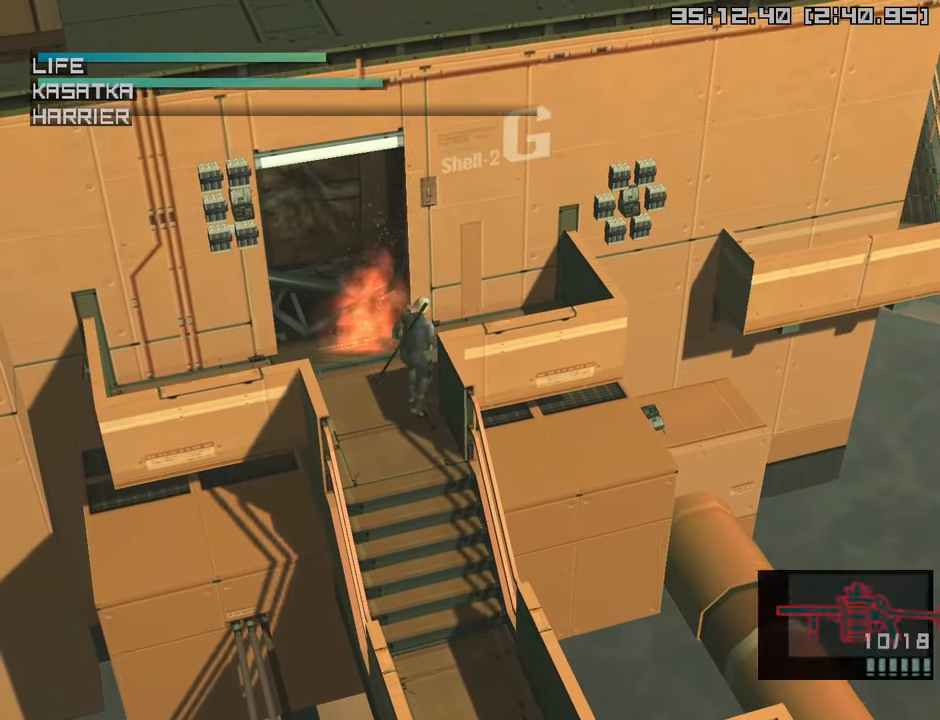
{"buttons": ["R2"], "left_stick": "center", "right_stick": "center", "events": [[33, "left_stick", "center"], [50, "R2", "down"]]}
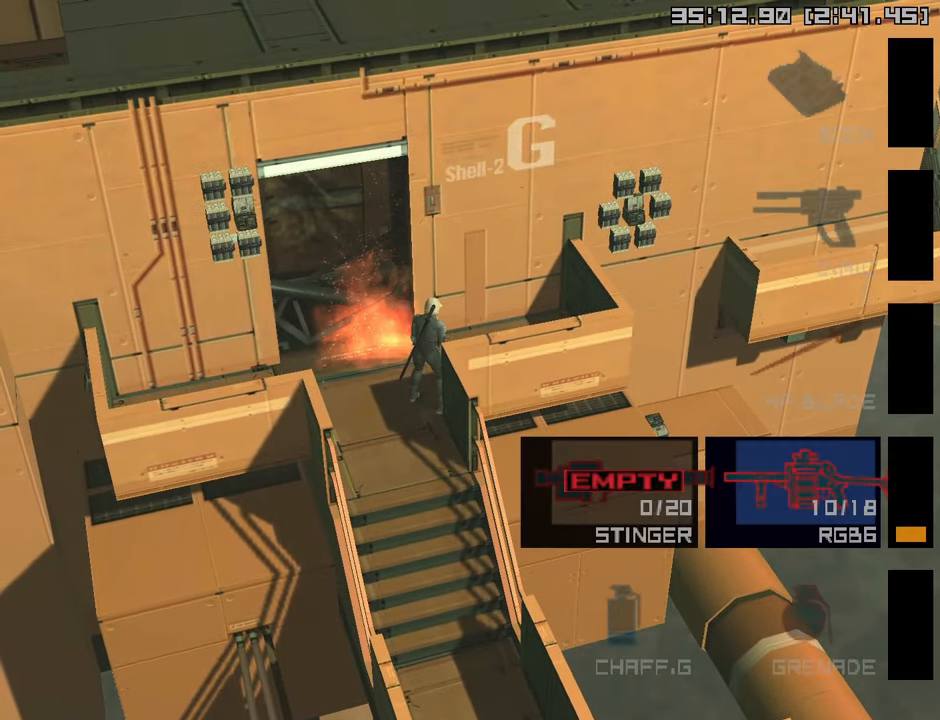
{"buttons": ["R2"], "left_stick": "center", "right_stick": "center", "events": []}
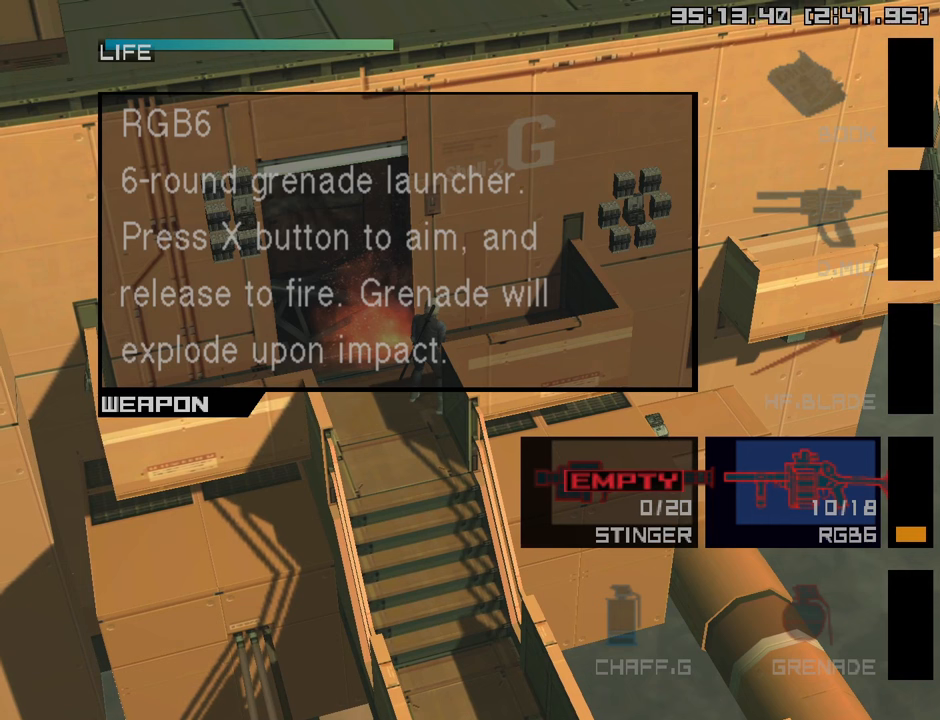
{"buttons": ["R2"], "left_stick": "center", "right_stick": "center", "events": []}
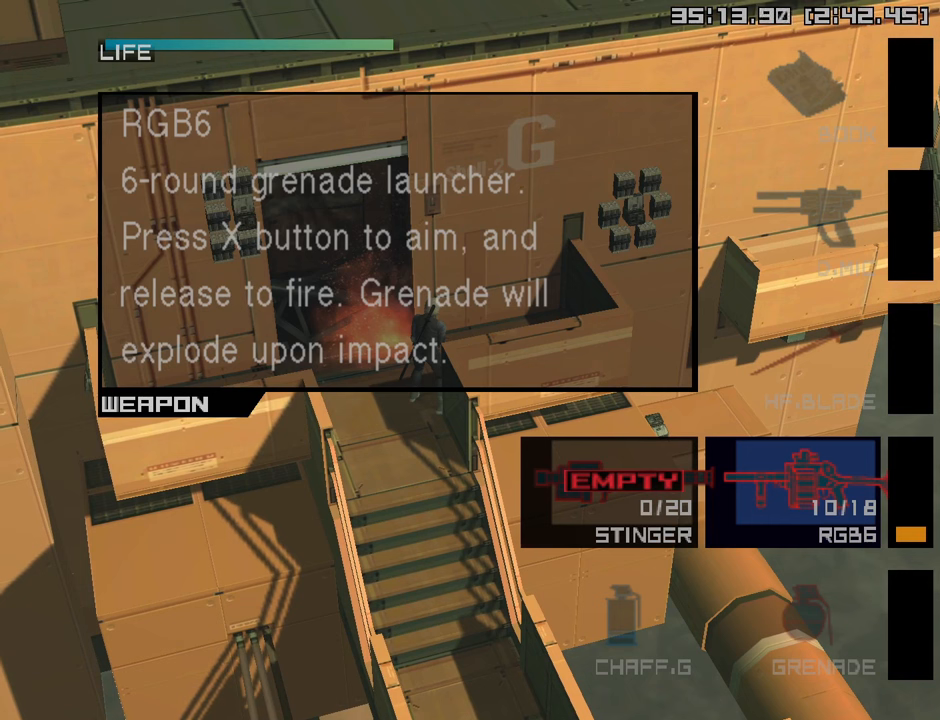
{"buttons": ["R2"], "left_stick": "center", "right_stick": "center", "events": []}